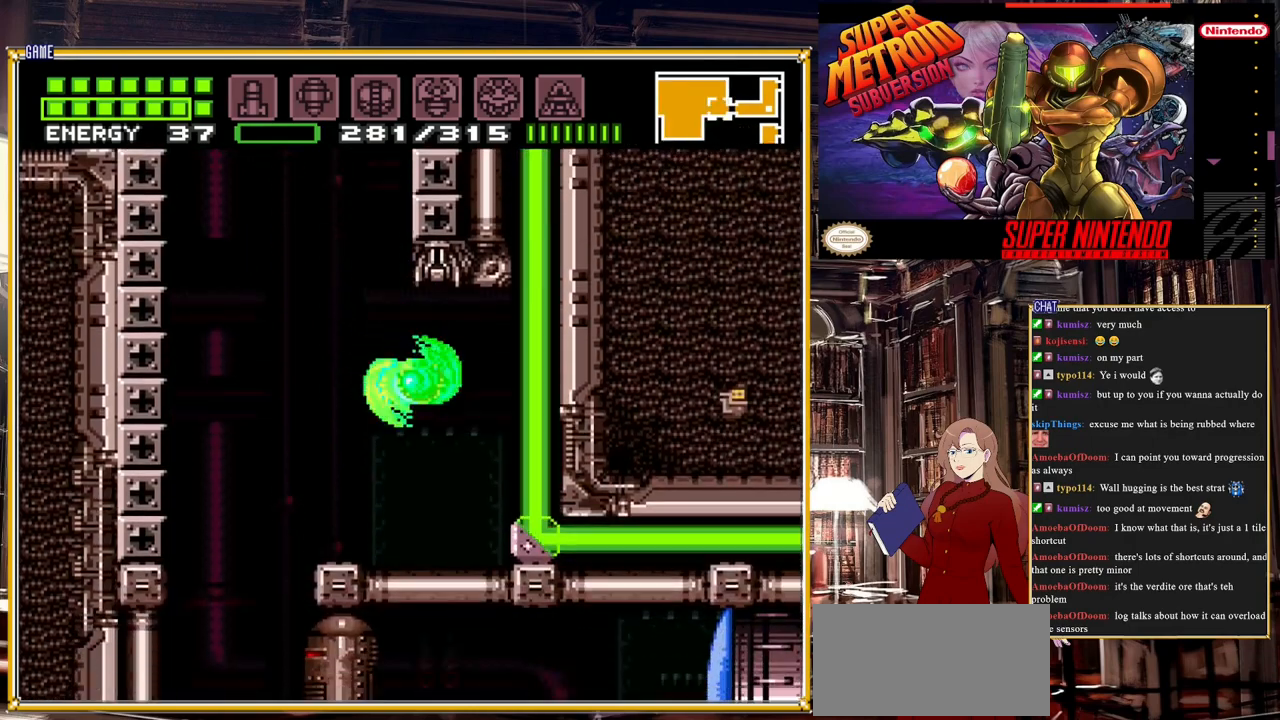
Gameplay with a controller (Nintendo layout); each line is a JSON object with the inputs held at the frame after it. "events" lists button and stick changes between this image and that frame as [ms after this image, input, new state], when the widget could be followed in between. Not read: L3 R3.
{"buttons": [], "events": [[283, "DPAD_RIGHT", "up"]]}
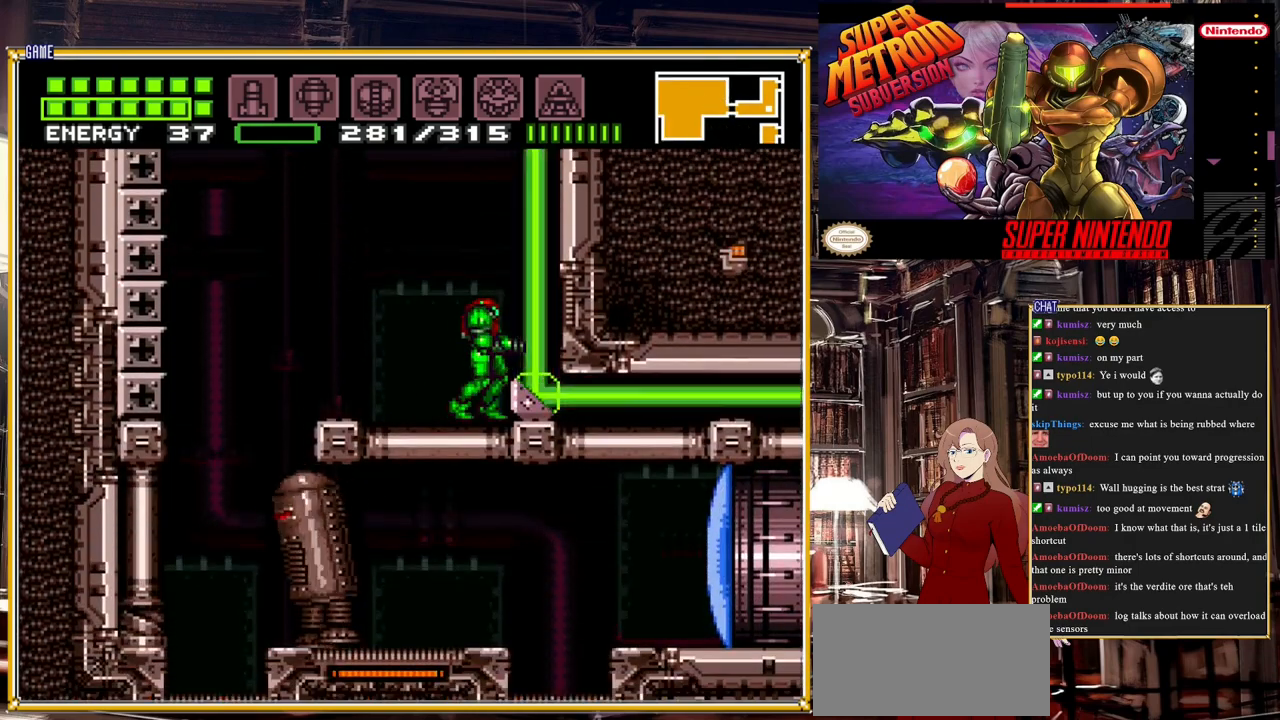
{"buttons": [], "events": []}
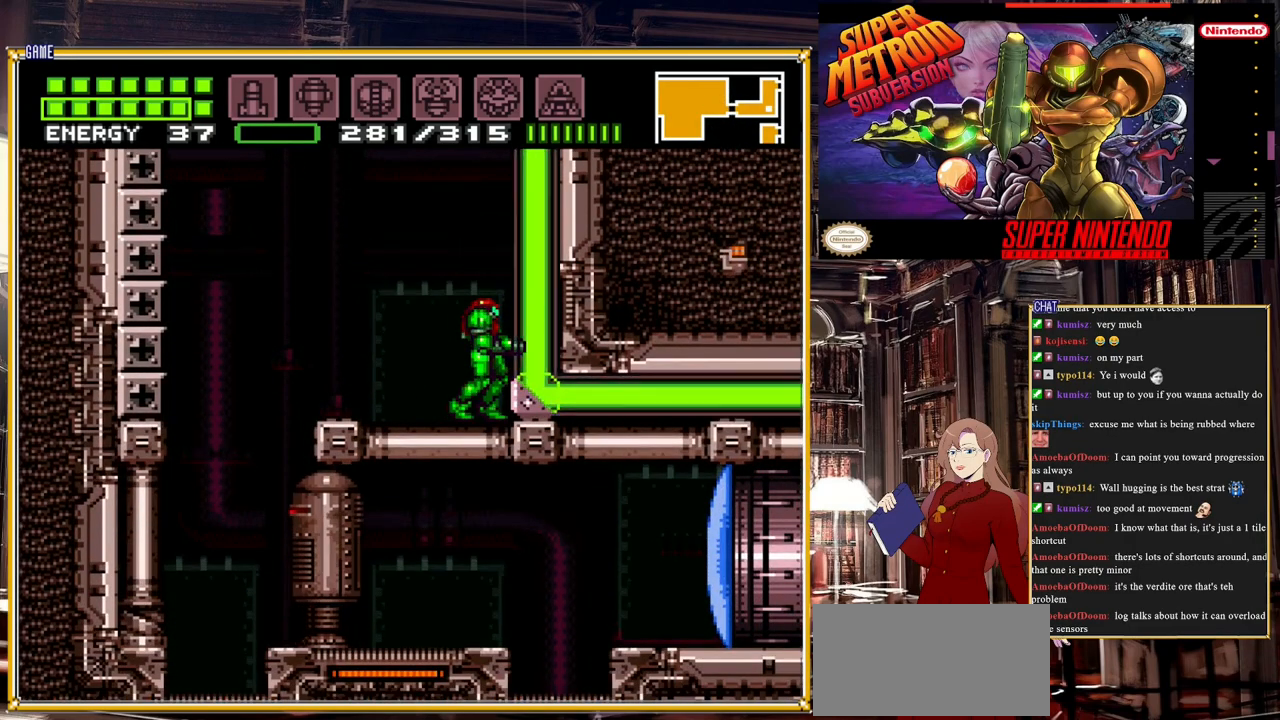
{"buttons": ["DPAD_RIGHT"], "events": [[167, "A", "down"], [167, "DPAD_RIGHT", "down"], [317, "A", "up"]]}
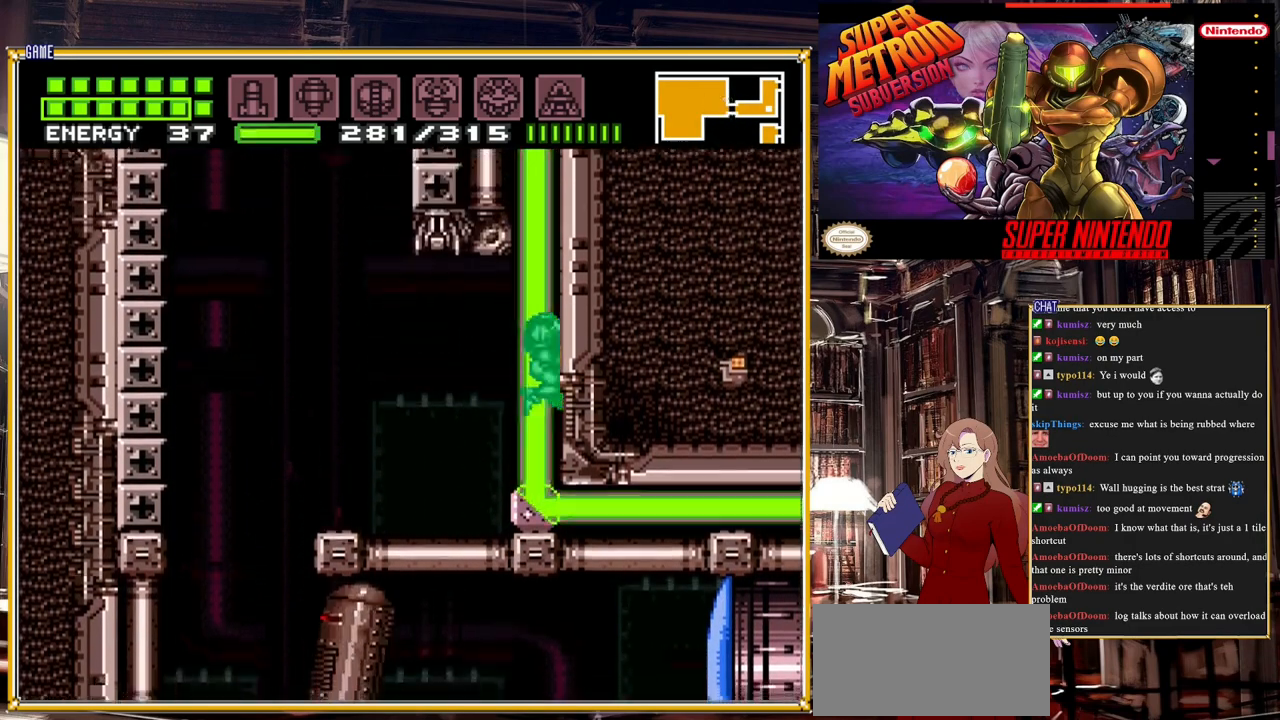
{"buttons": [], "events": [[83, "DPAD_RIGHT", "up"]]}
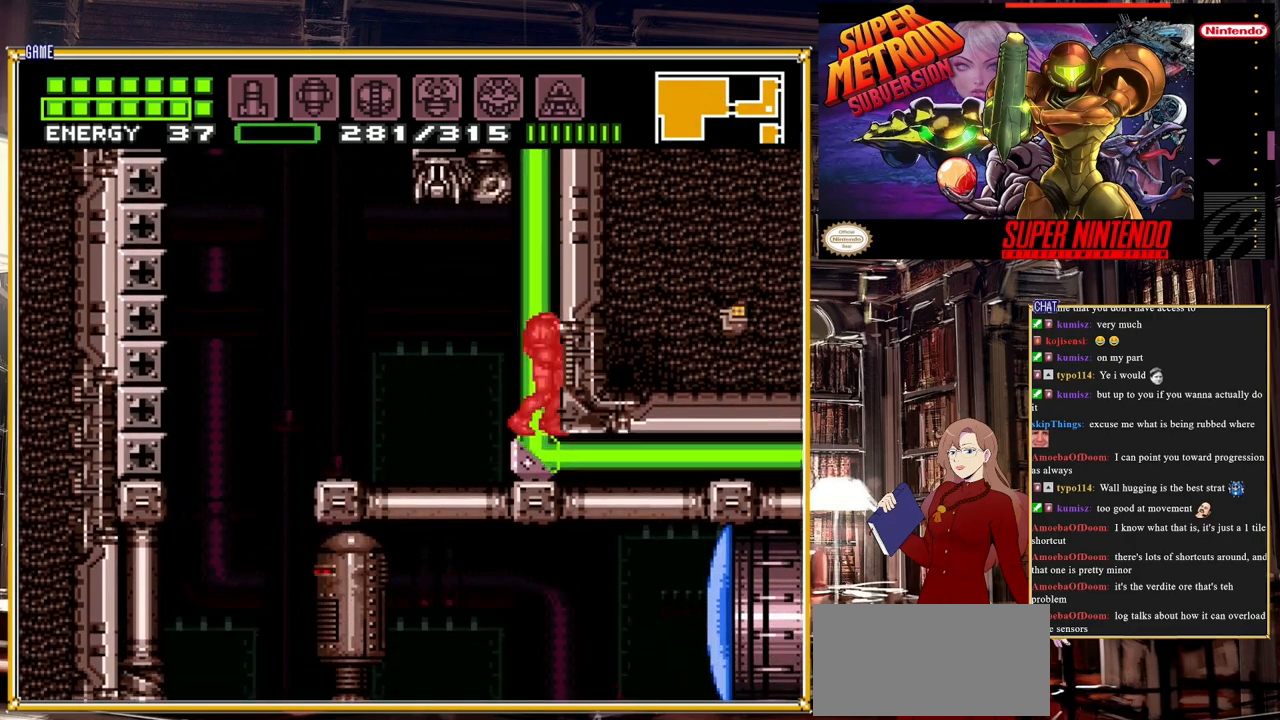
{"buttons": [], "events": [[367, "DPAD_LEFT", "down"], [417, "DPAD_LEFT", "up"]]}
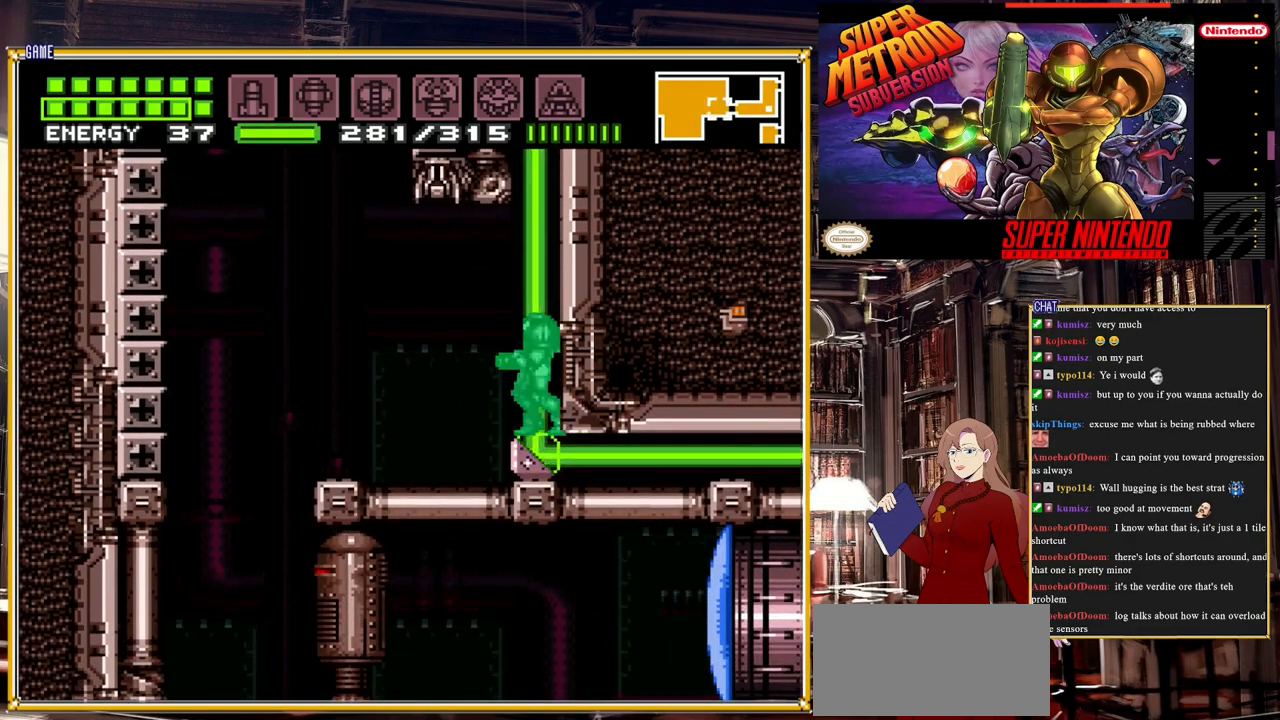
{"buttons": ["Y", "L1"], "events": [[67, "L1", "down"], [233, "Y", "down"], [367, "DPAD_DOWN", "down"], [483, "DPAD_DOWN", "up"]]}
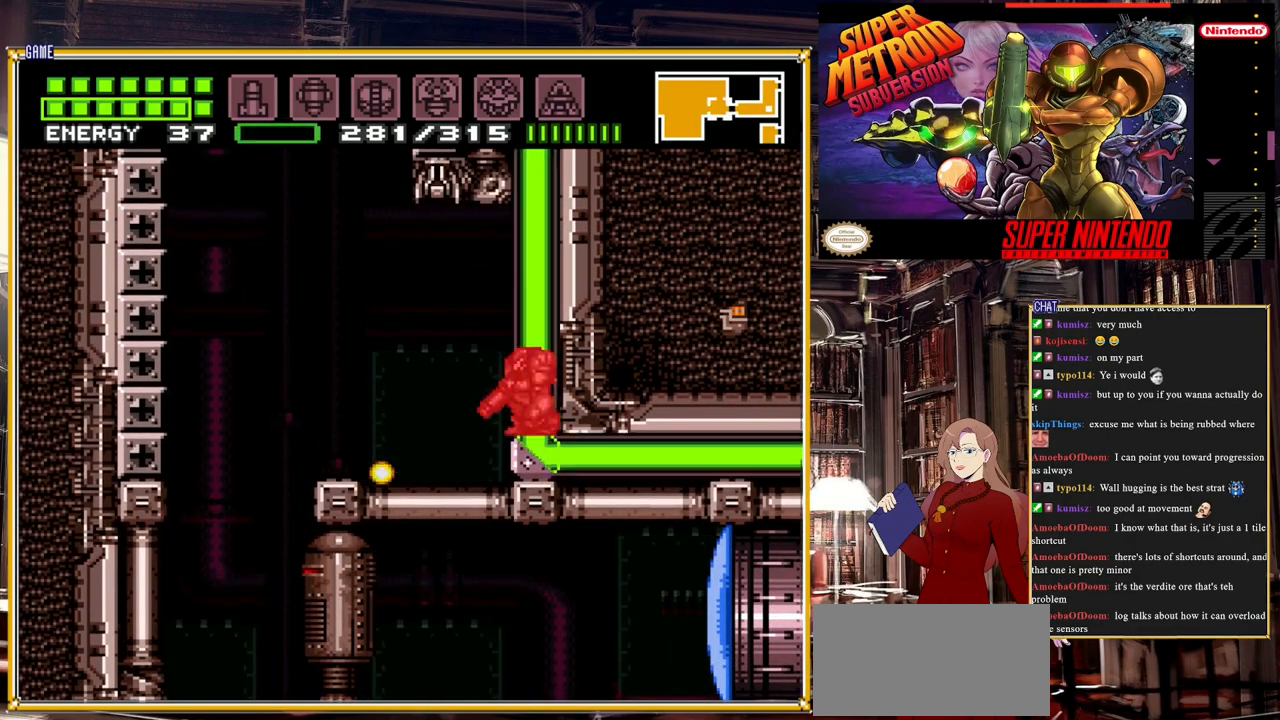
{"buttons": ["Y", "L1"], "events": []}
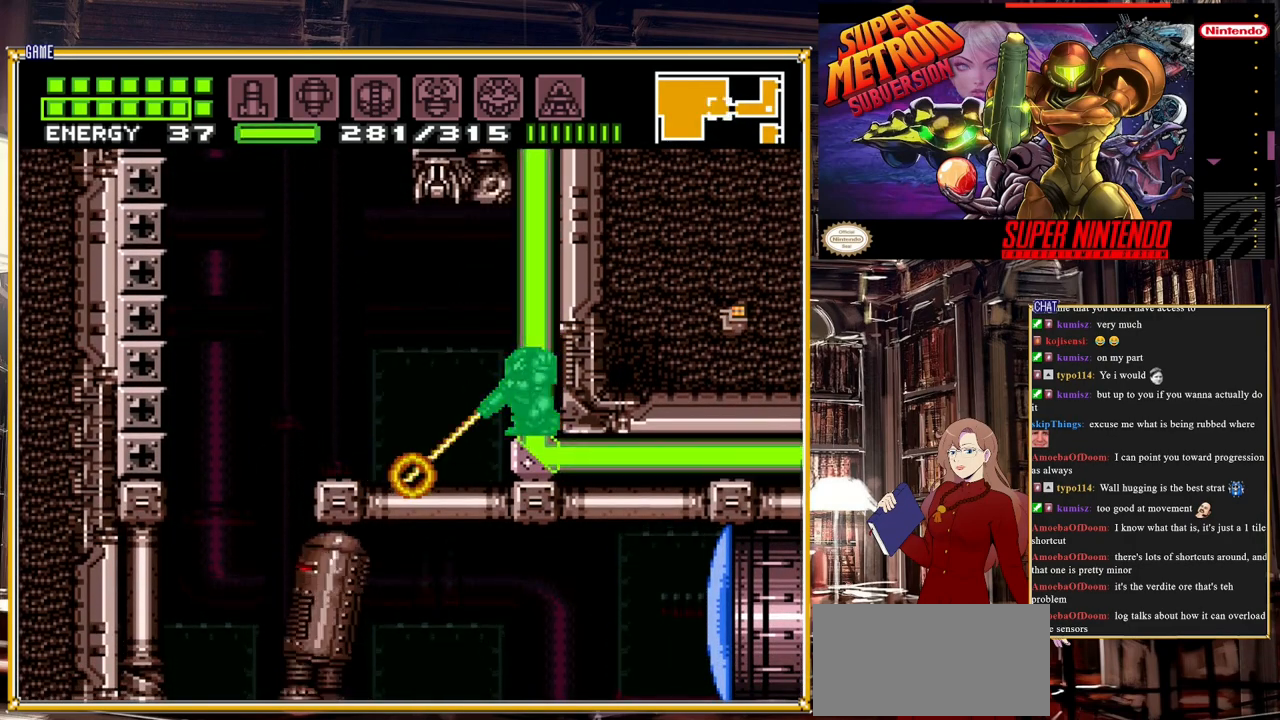
{"buttons": ["Y", "L1"], "events": []}
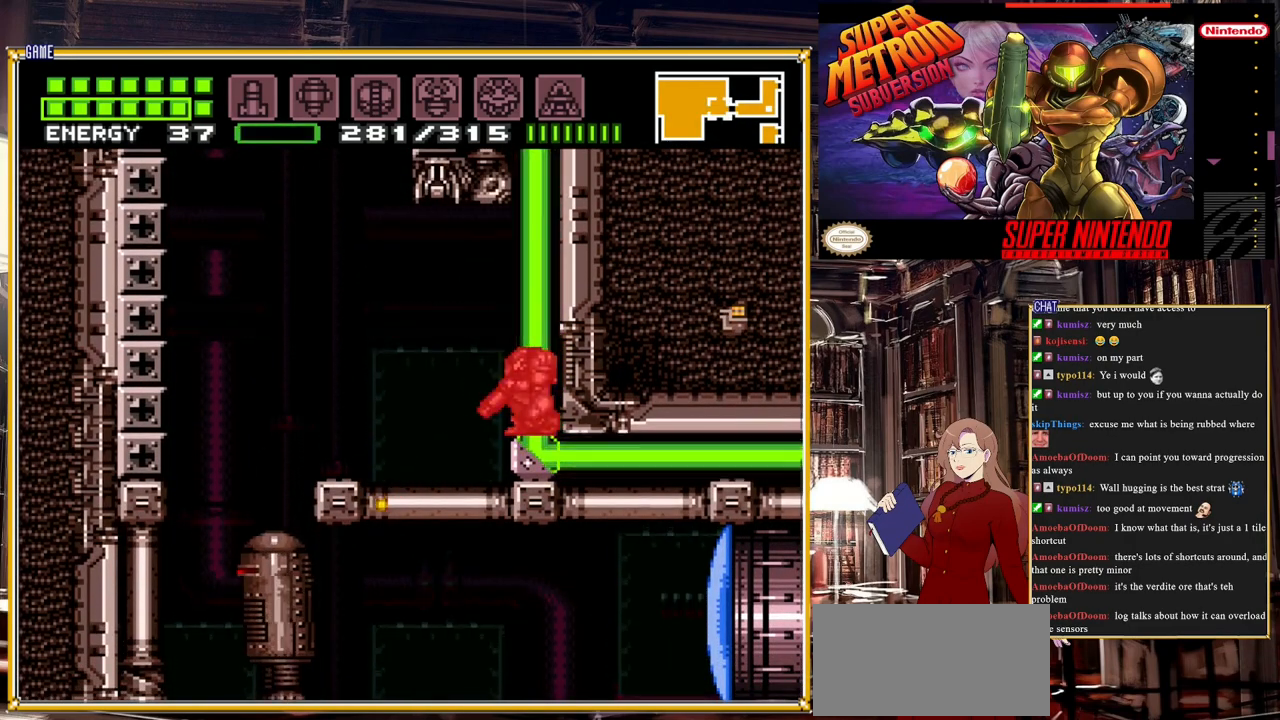
{"buttons": ["Y", "L1"], "events": [[283, "Y", "up"], [483, "Y", "down"]]}
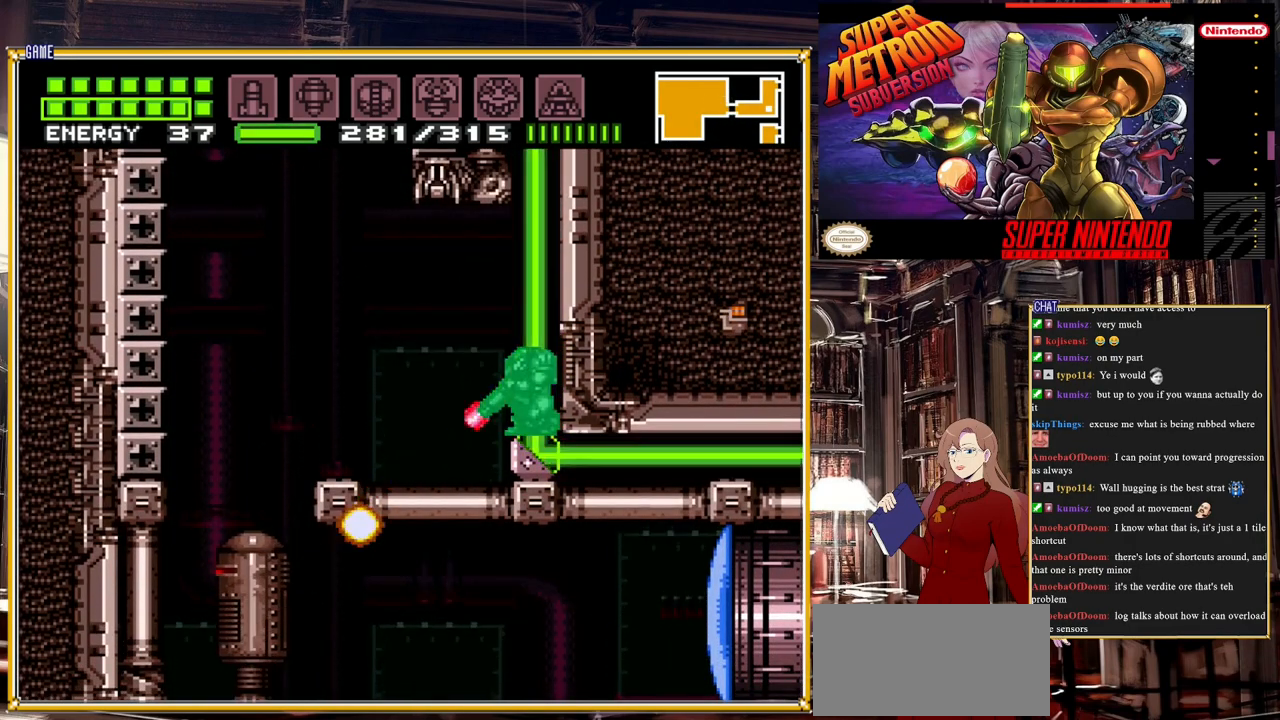
{"buttons": [], "events": [[467, "Y", "up"], [500, "L1", "up"]]}
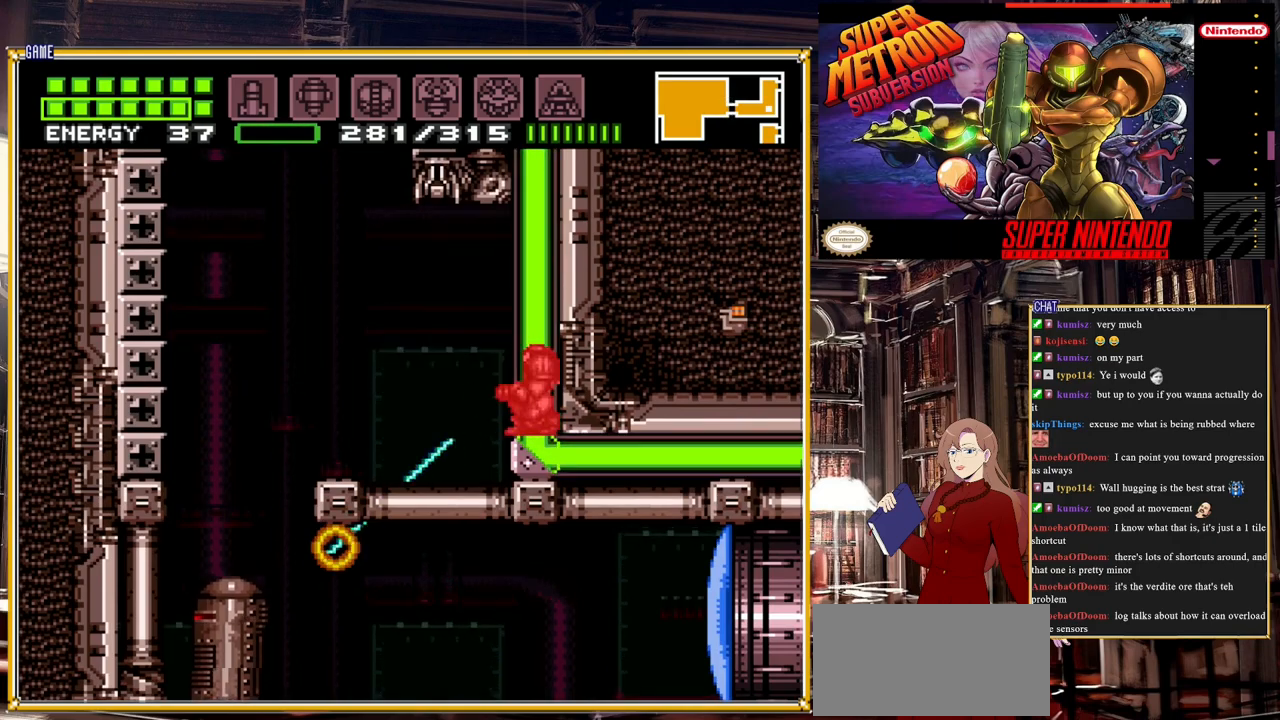
{"buttons": [], "events": [[267, "DPAD_RIGHT", "down"], [333, "DPAD_RIGHT", "up"]]}
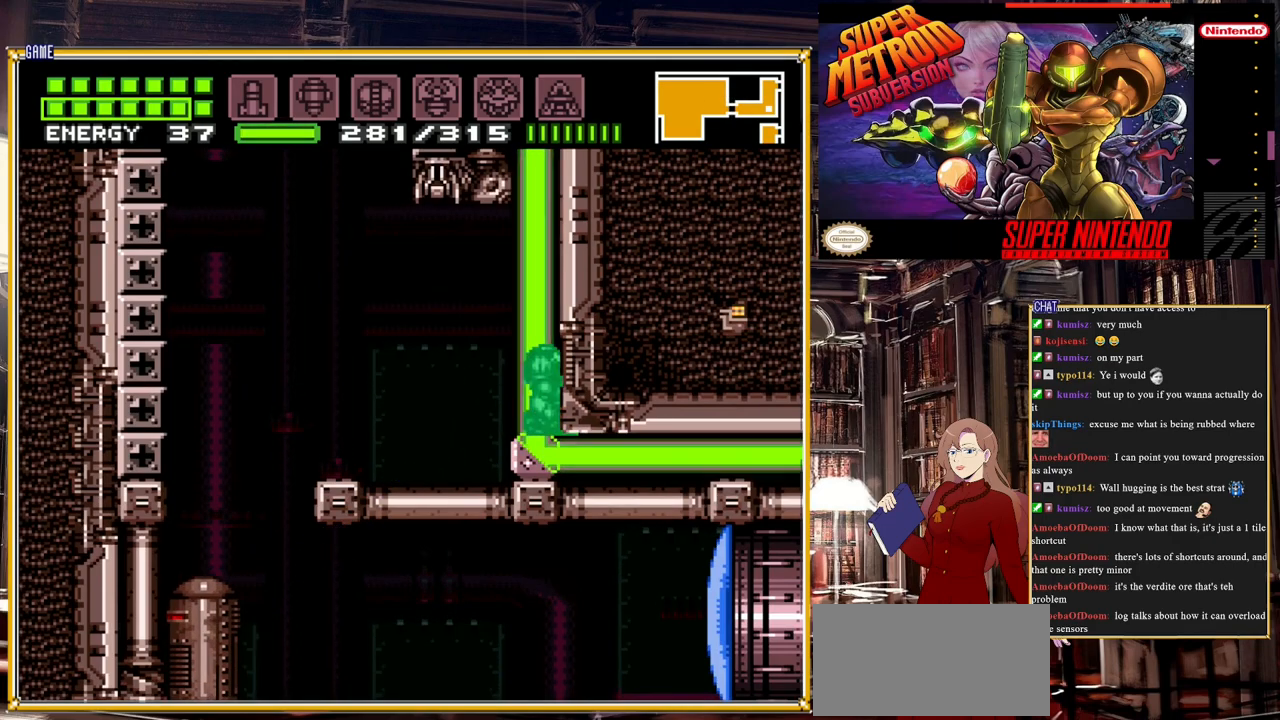
{"buttons": [], "events": [[333, "DPAD_UP", "down"], [433, "DPAD_UP", "up"]]}
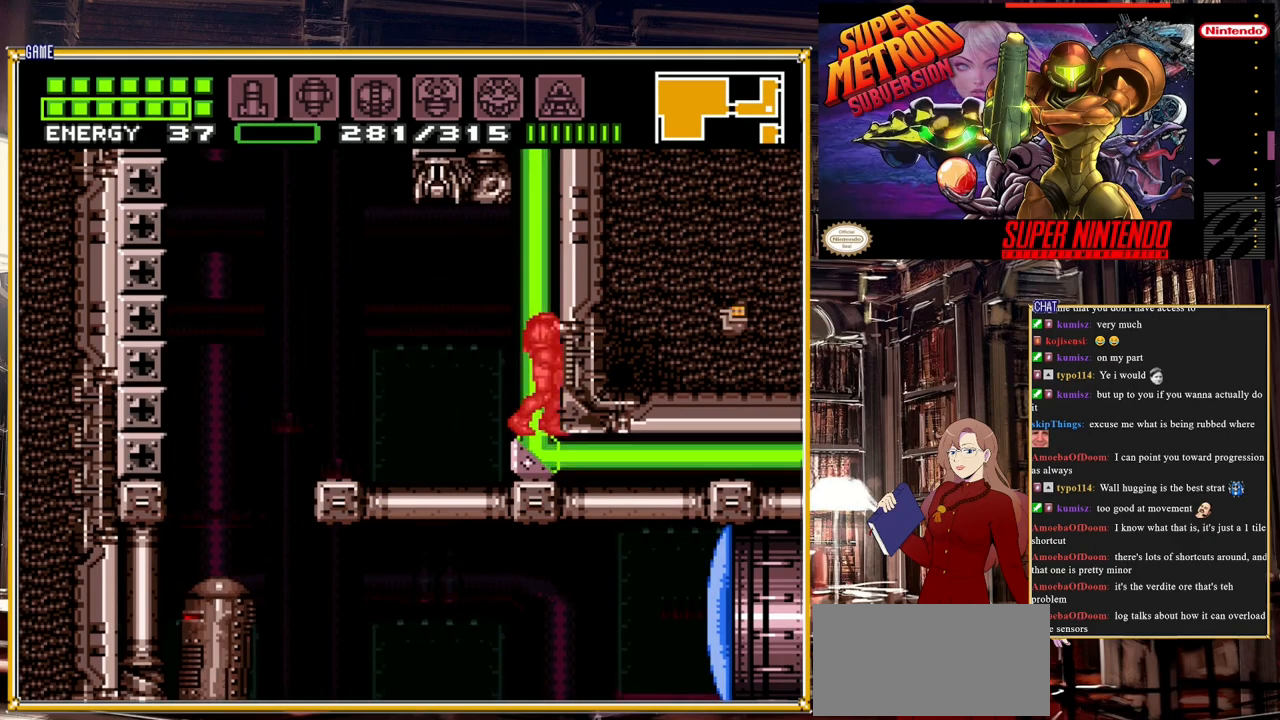
{"buttons": [], "events": [[133, "Y", "down"], [483, "Y", "up"]]}
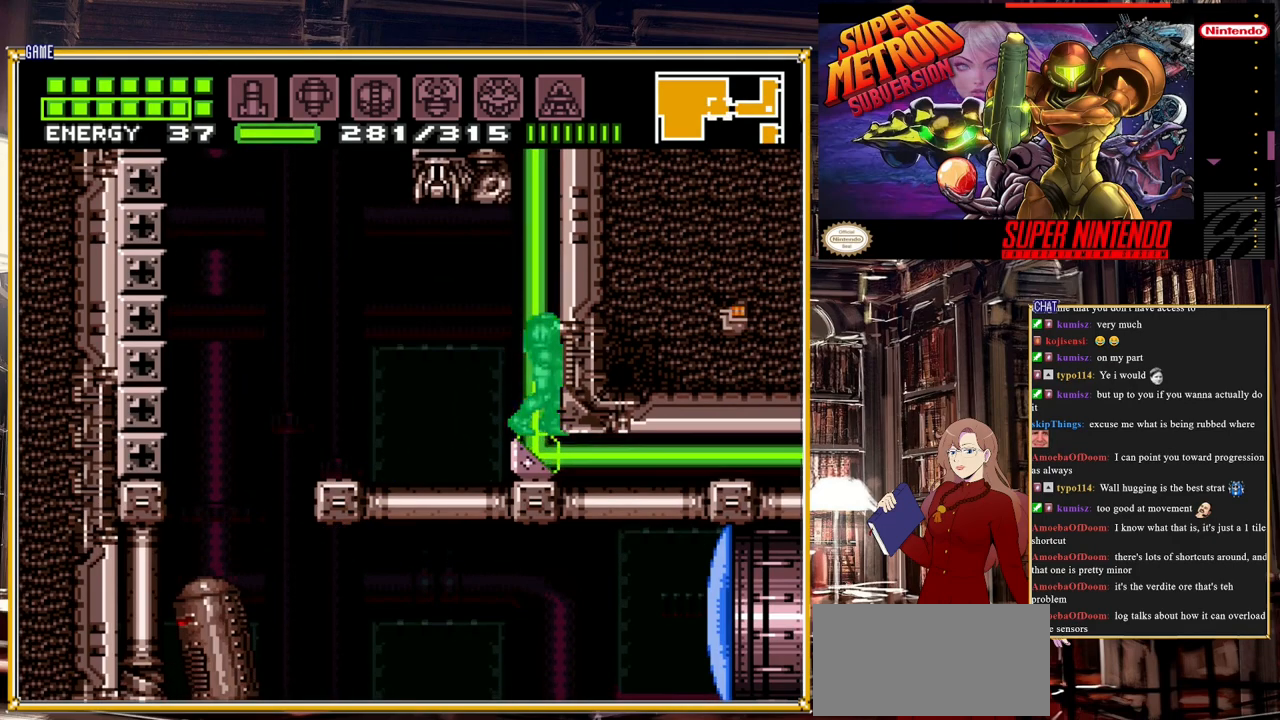
{"buttons": ["Y"], "events": [[133, "A", "down"], [250, "A", "up"], [400, "Y", "down"]]}
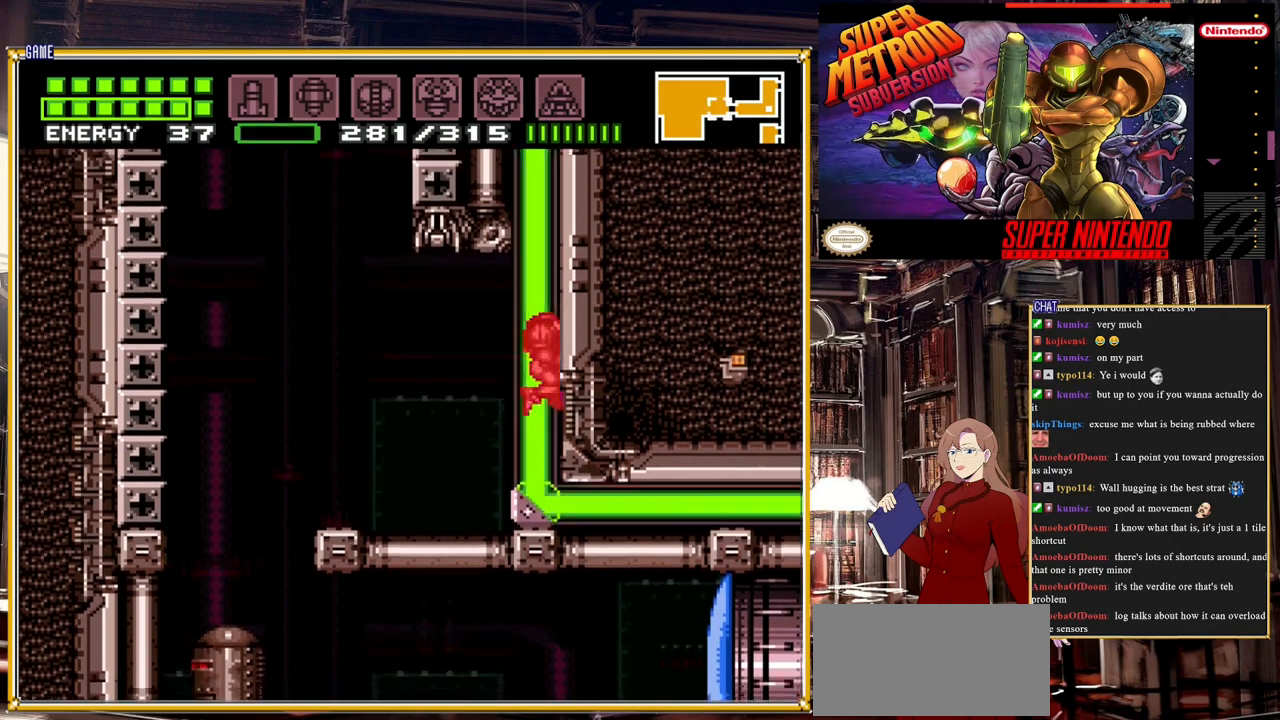
{"buttons": ["A"], "events": [[133, "Y", "up"], [383, "A", "down"]]}
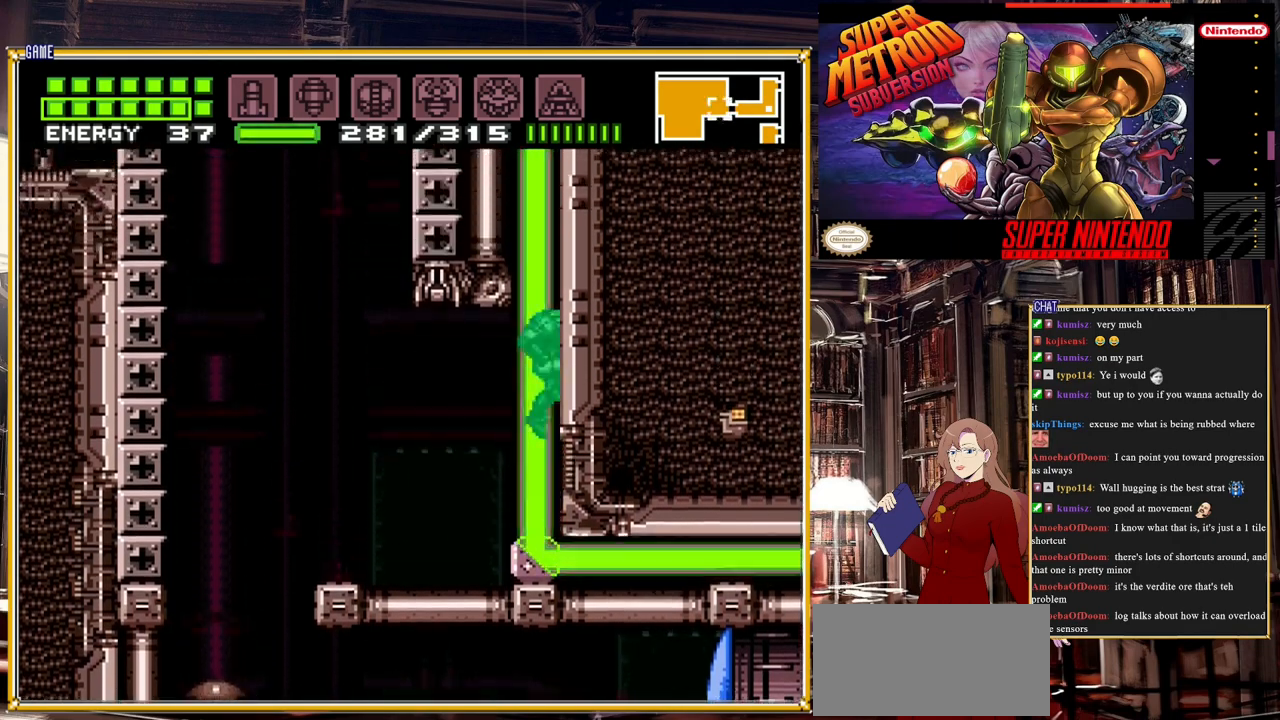
{"buttons": ["A"], "events": []}
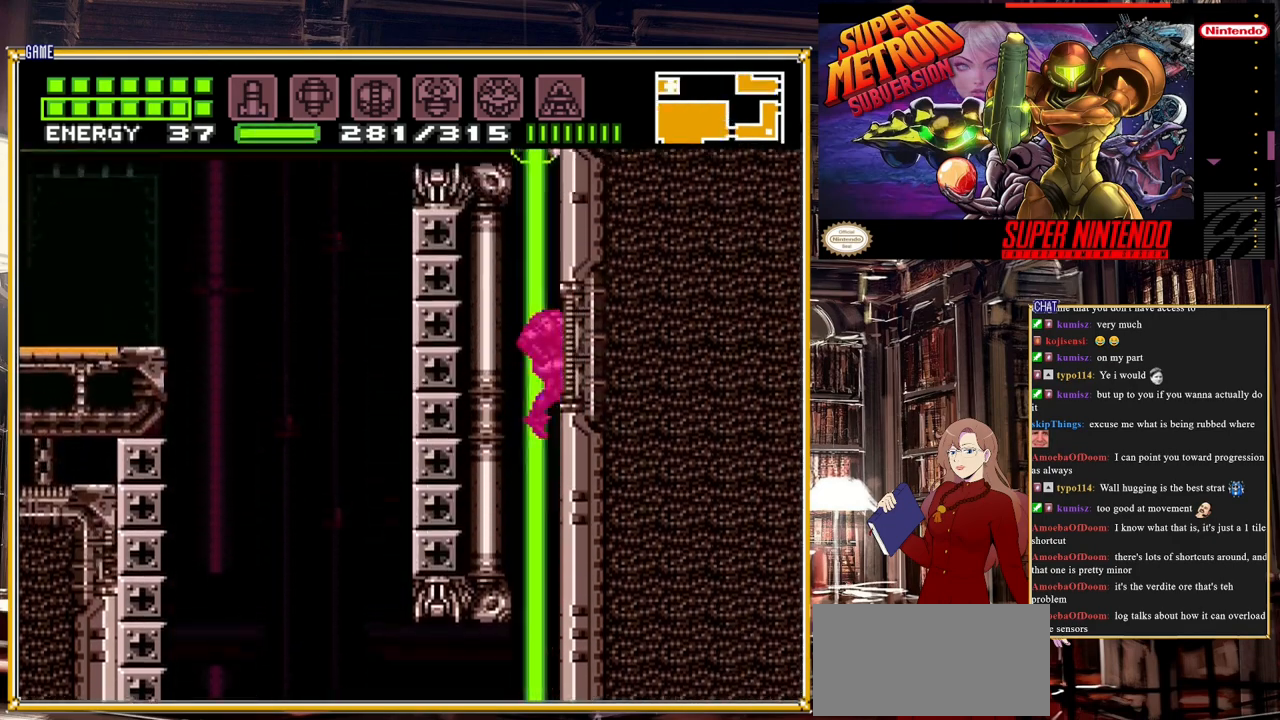
{"buttons": ["A", "DPAD_LEFT"], "events": [[167, "A", "up"], [283, "A", "down"], [317, "DPAD_LEFT", "down"], [367, "A", "up"], [483, "A", "down"]]}
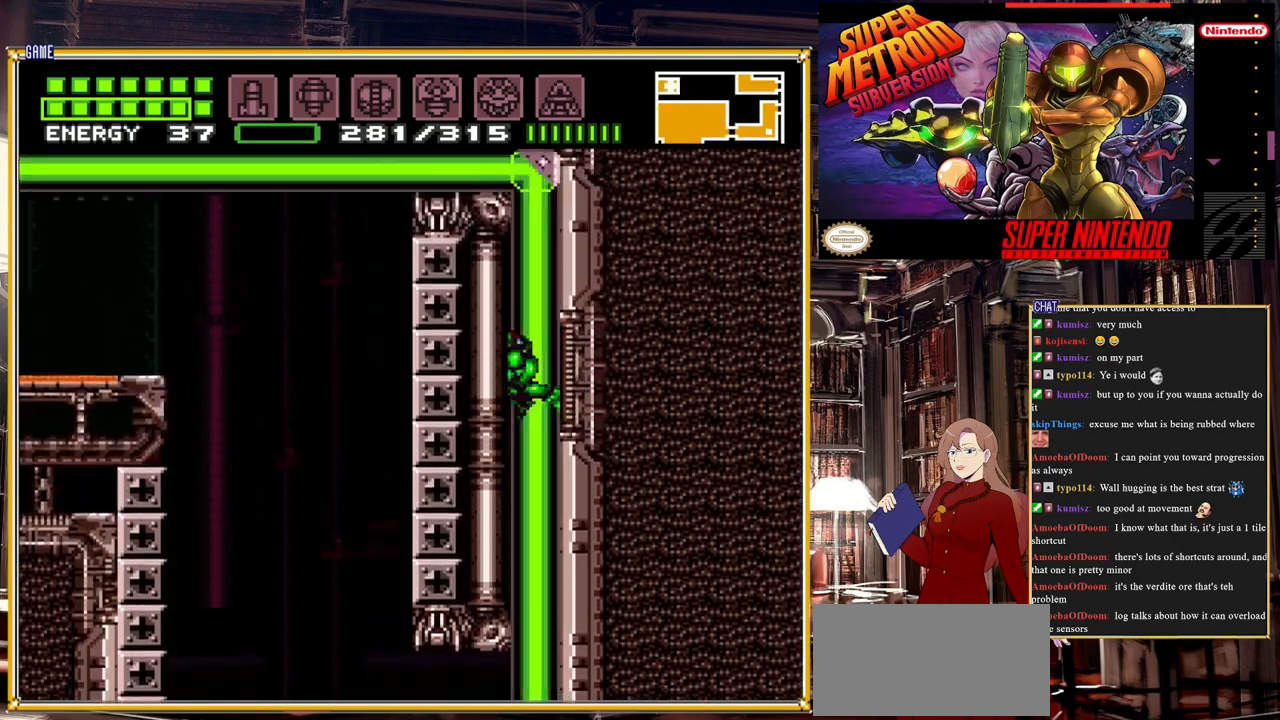
{"buttons": ["Y", "DPAD_UP"], "events": [[17, "DPAD_LEFT", "up"], [300, "A", "up"], [367, "DPAD_UP", "down"], [483, "Y", "down"]]}
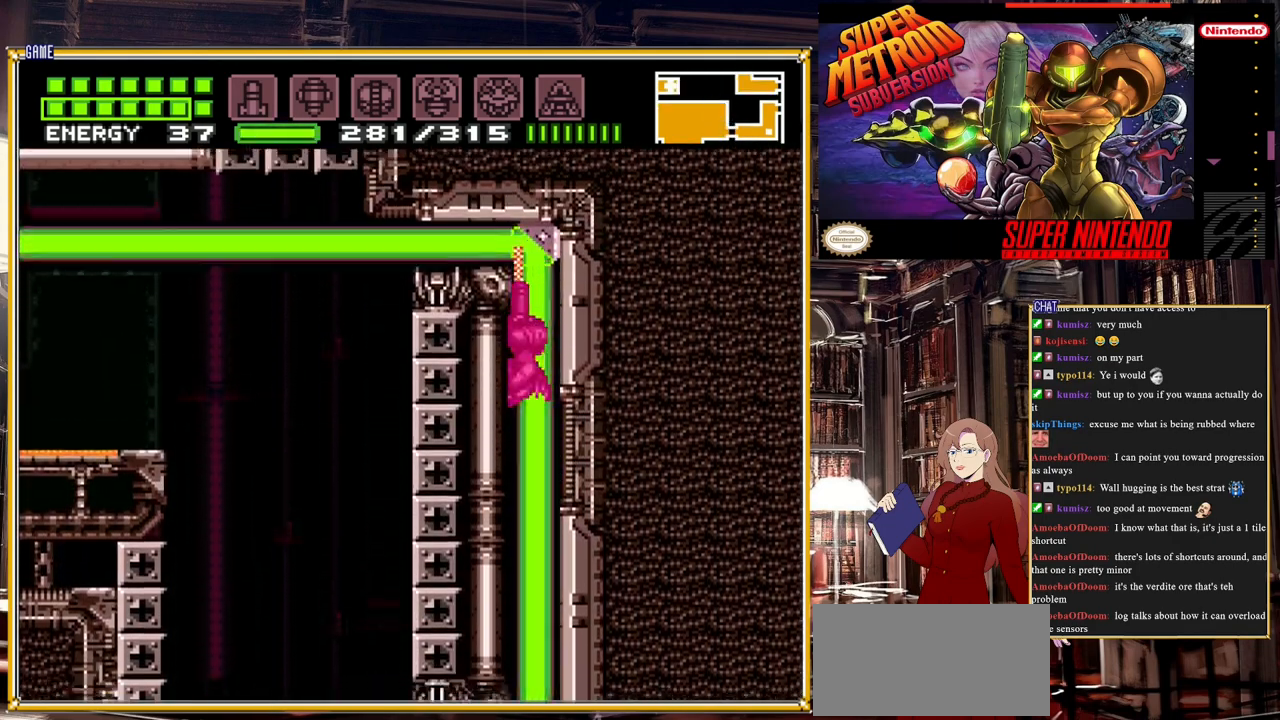
{"buttons": [], "events": [[83, "Y", "up"], [233, "DPAD_RIGHT", "down"], [250, "DPAD_UP", "up"], [267, "DPAD_UP", "down"], [283, "DPAD_UP", "up"], [300, "DPAD_UP", "down"], [333, "DPAD_RIGHT", "up"], [333, "Y", "down"], [467, "DPAD_UP", "up"], [483, "Y", "up"]]}
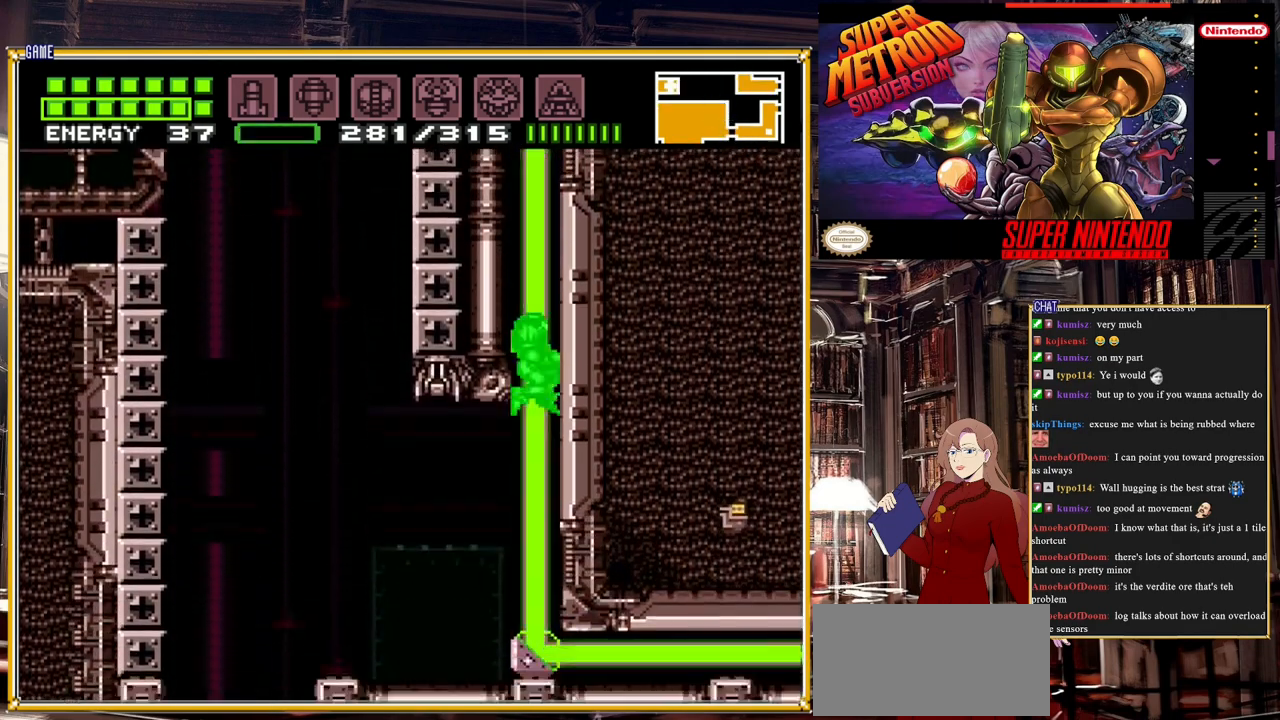
{"buttons": [], "events": [[183, "Y", "down"], [333, "Y", "up"]]}
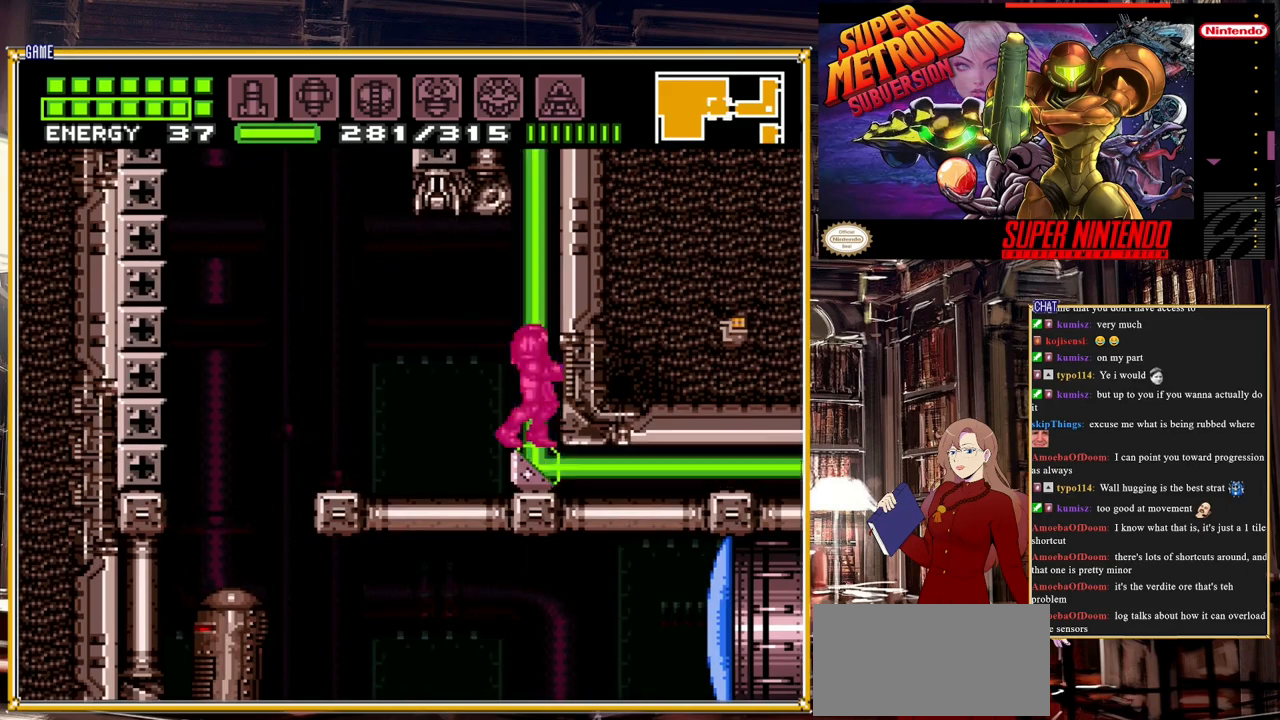
{"buttons": ["DPAD_LEFT"], "events": [[117, "Y", "down"], [283, "Y", "up"], [483, "DPAD_LEFT", "down"]]}
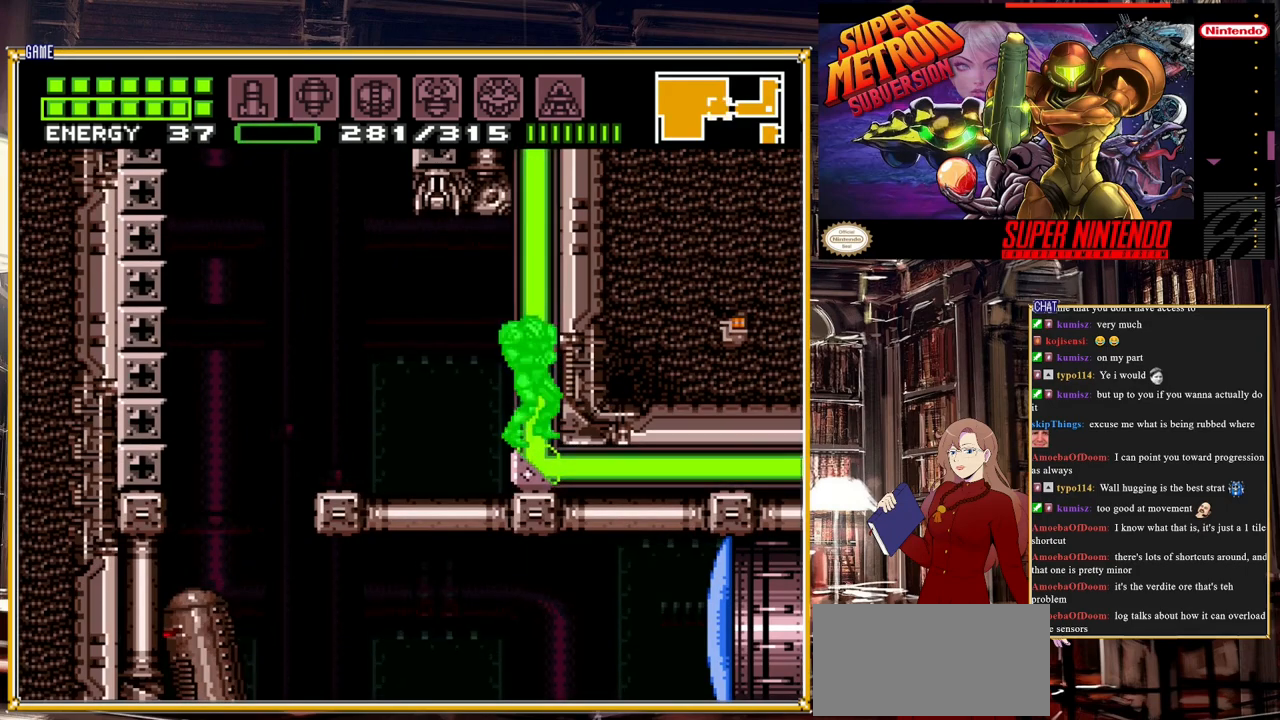
{"buttons": ["DPAD_LEFT"], "events": []}
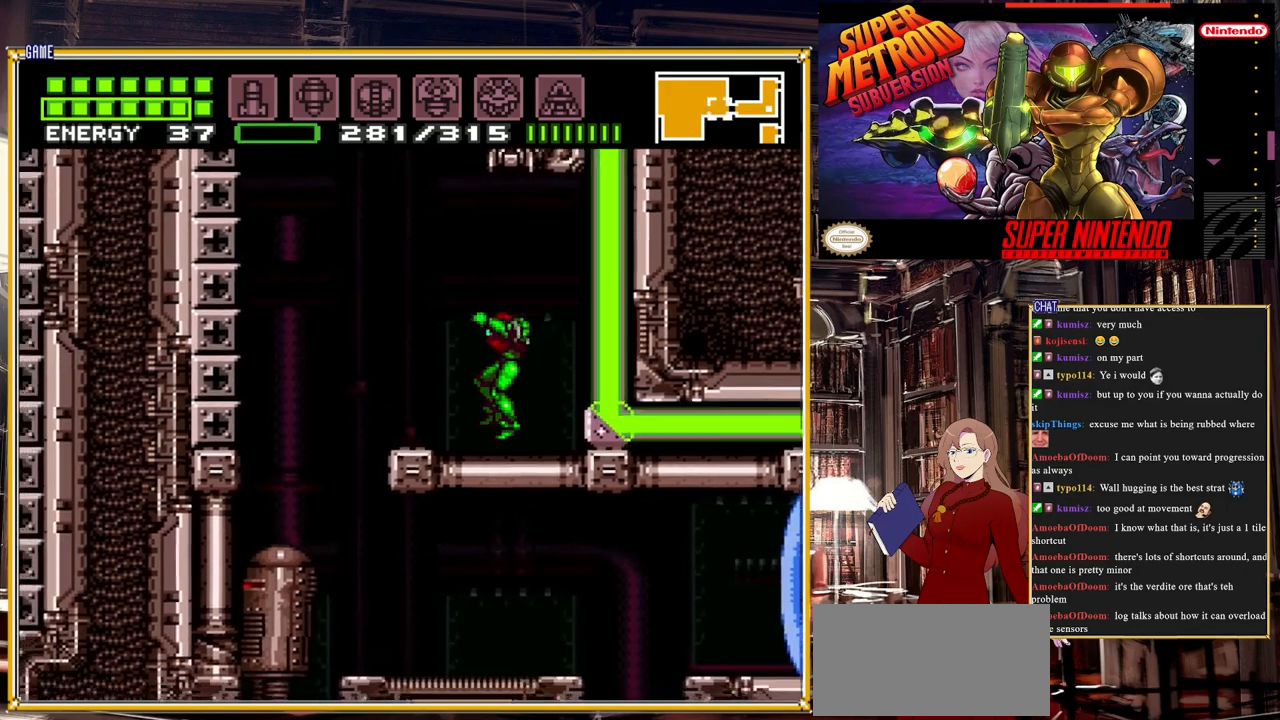
{"buttons": ["DPAD_LEFT"], "events": []}
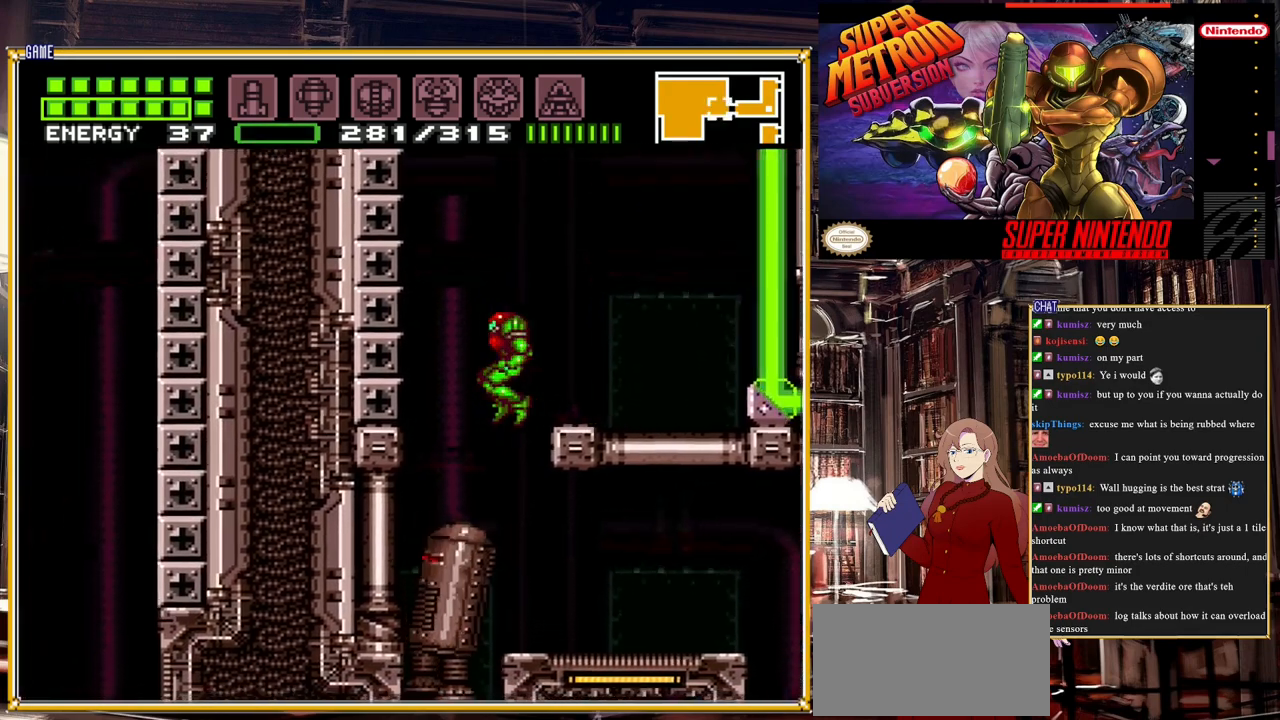
{"buttons": ["B", "DPAD_RIGHT"], "events": [[50, "DPAD_LEFT", "up"], [150, "DPAD_RIGHT", "down"], [467, "B", "down"]]}
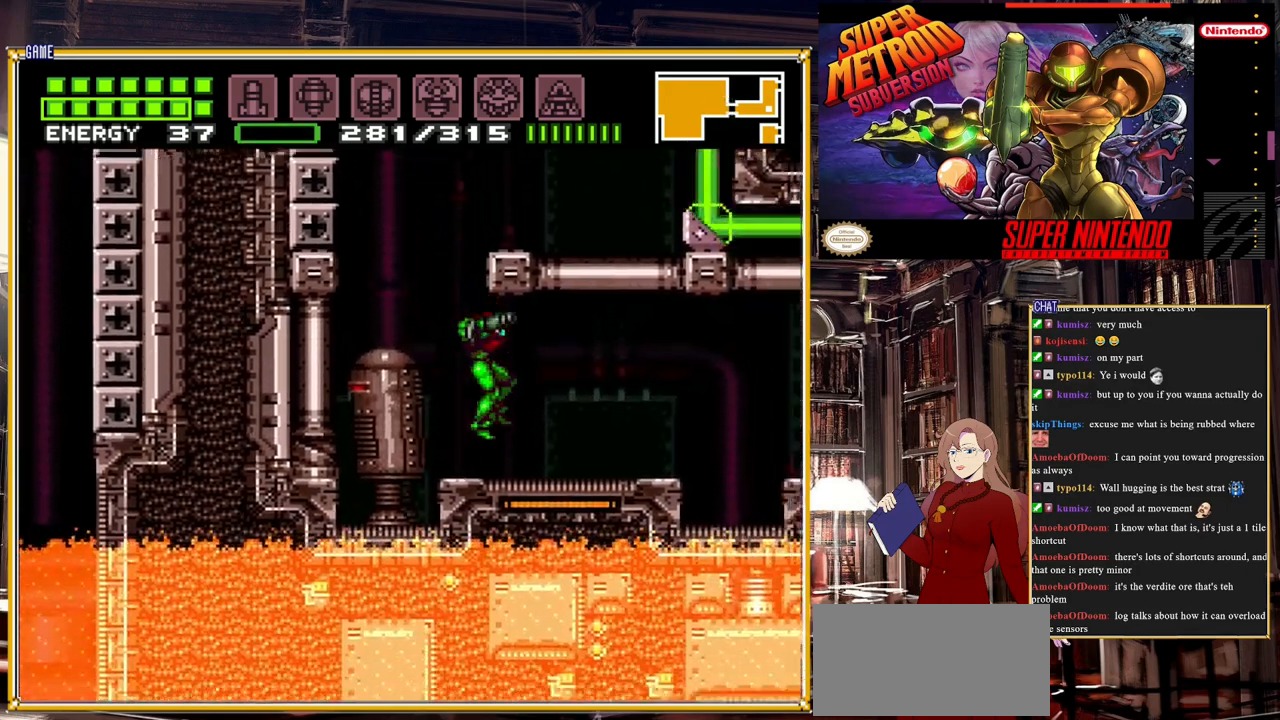
{"buttons": ["DPAD_RIGHT"], "events": [[433, "B", "up"]]}
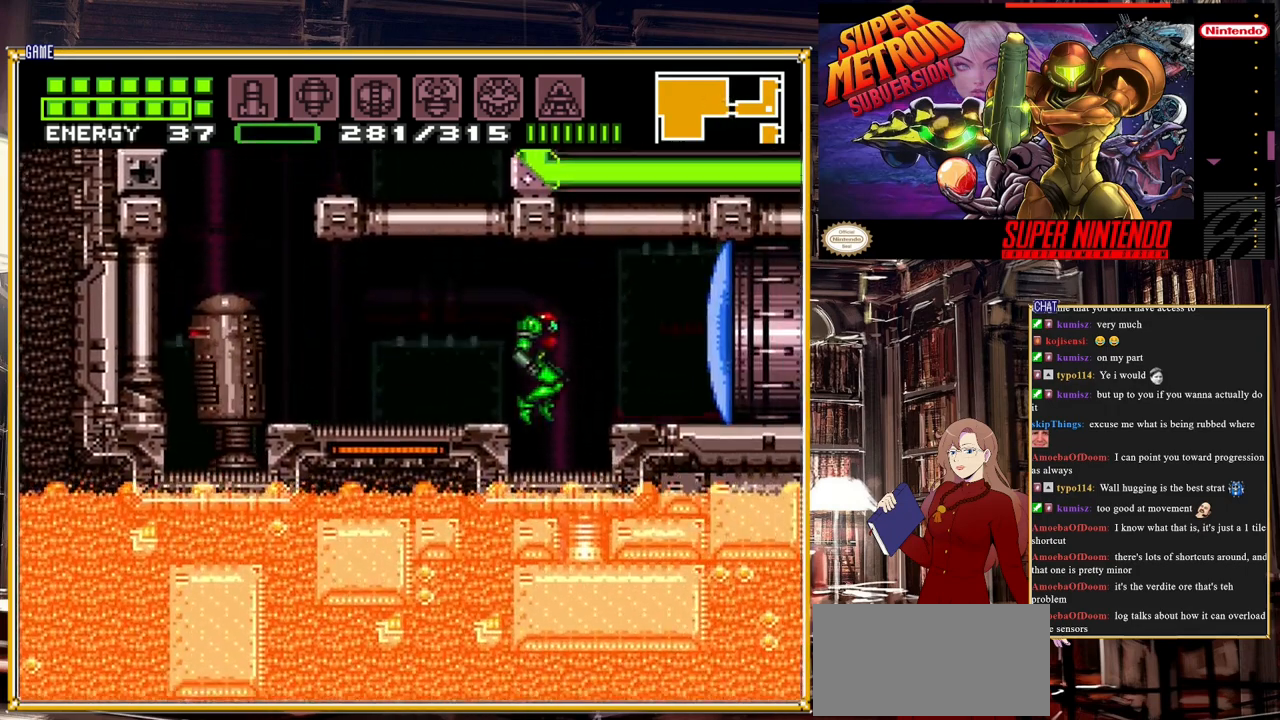
{"buttons": [], "events": [[83, "DPAD_RIGHT", "up"], [217, "DPAD_LEFT", "down"], [283, "DPAD_LEFT", "up"], [350, "X", "down"], [383, "X", "up"], [450, "X", "down"], [500, "X", "up"]]}
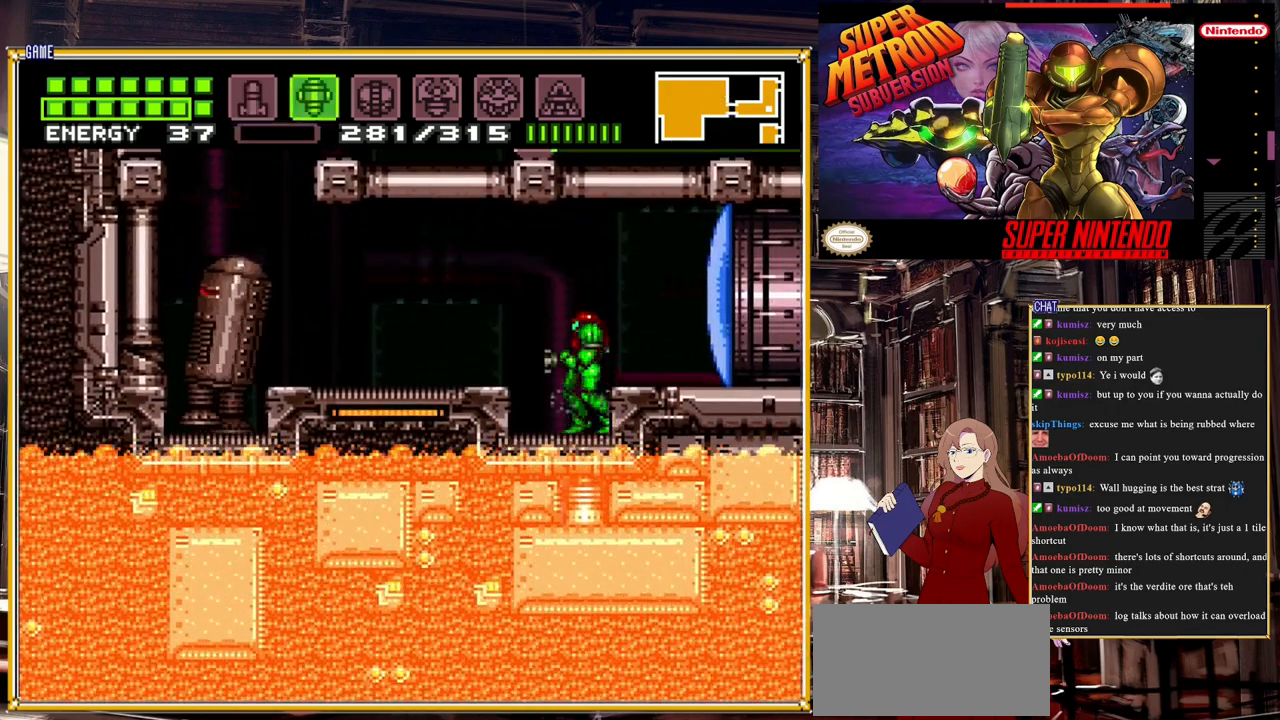
{"buttons": ["X"], "events": [[83, "X", "down"], [133, "X", "up"], [217, "X", "down"], [283, "X", "up"], [333, "X", "down"], [383, "X", "up"], [433, "X", "down"]]}
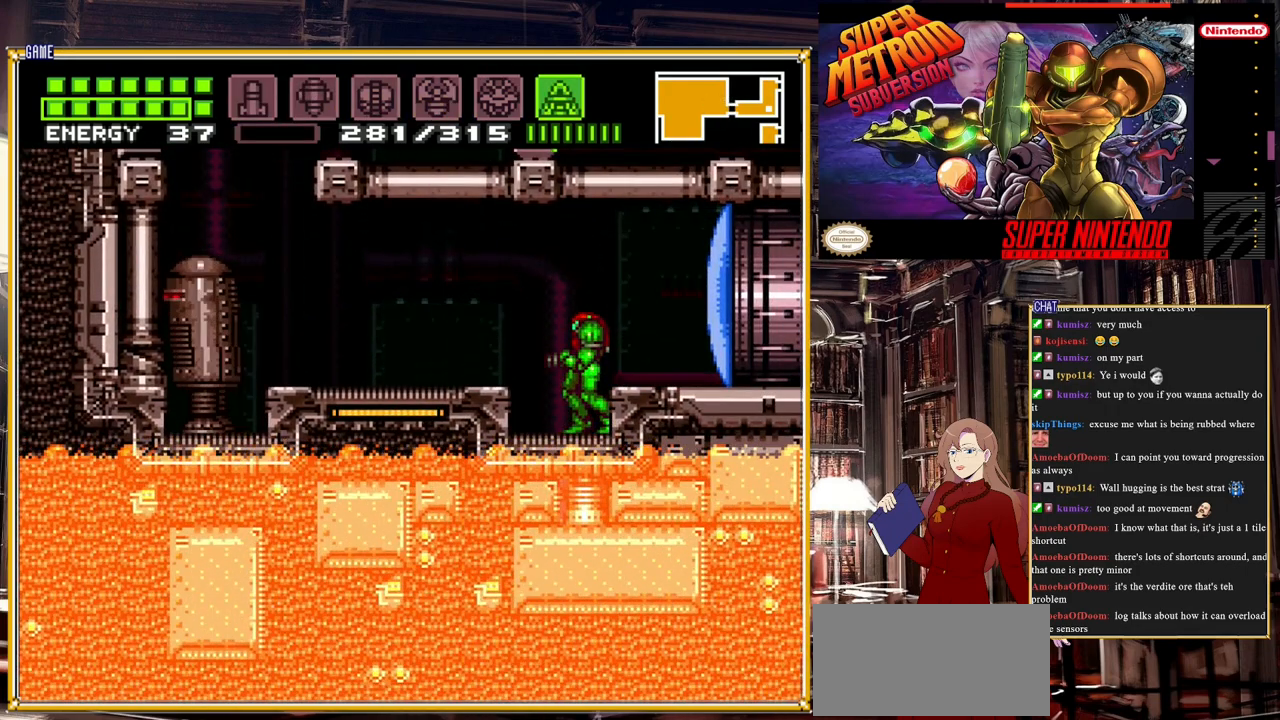
{"buttons": ["Y"], "events": [[17, "X", "up"], [183, "Y", "down"]]}
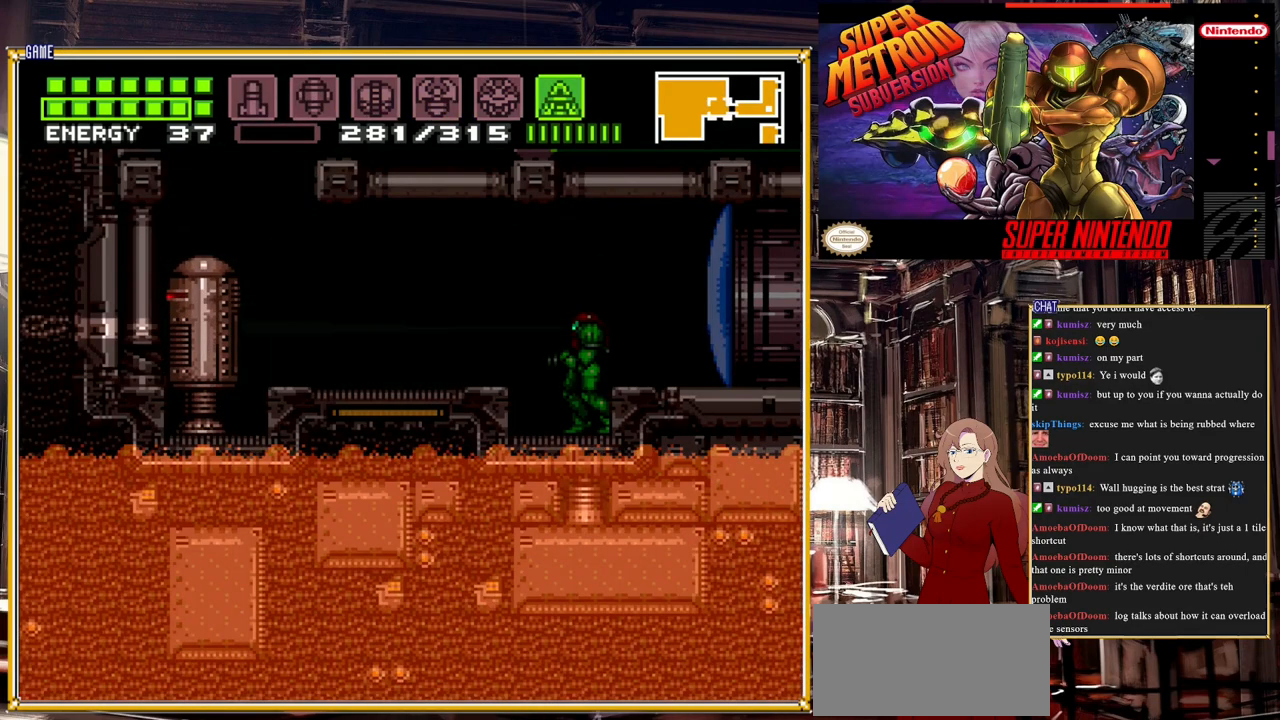
{"buttons": ["Y", "DPAD_DOWN"], "events": [[250, "DPAD_DOWN", "down"]]}
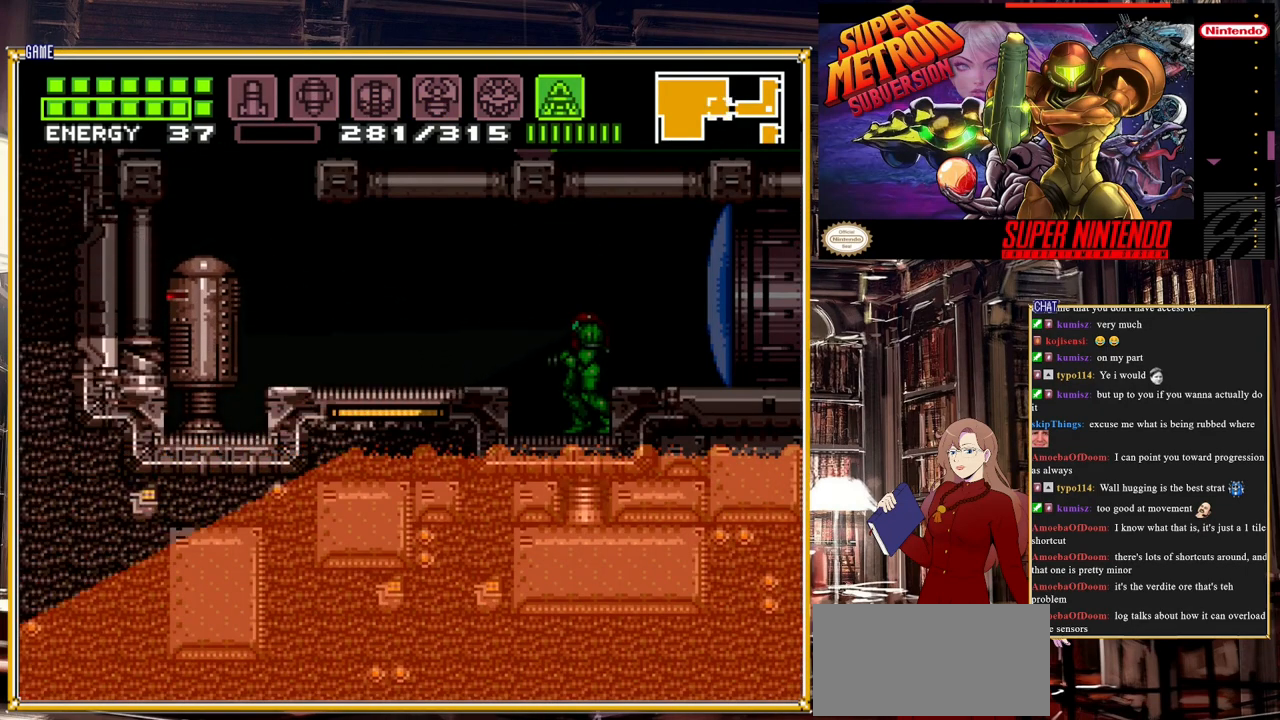
{"buttons": ["Y", "DPAD_DOWN"], "events": []}